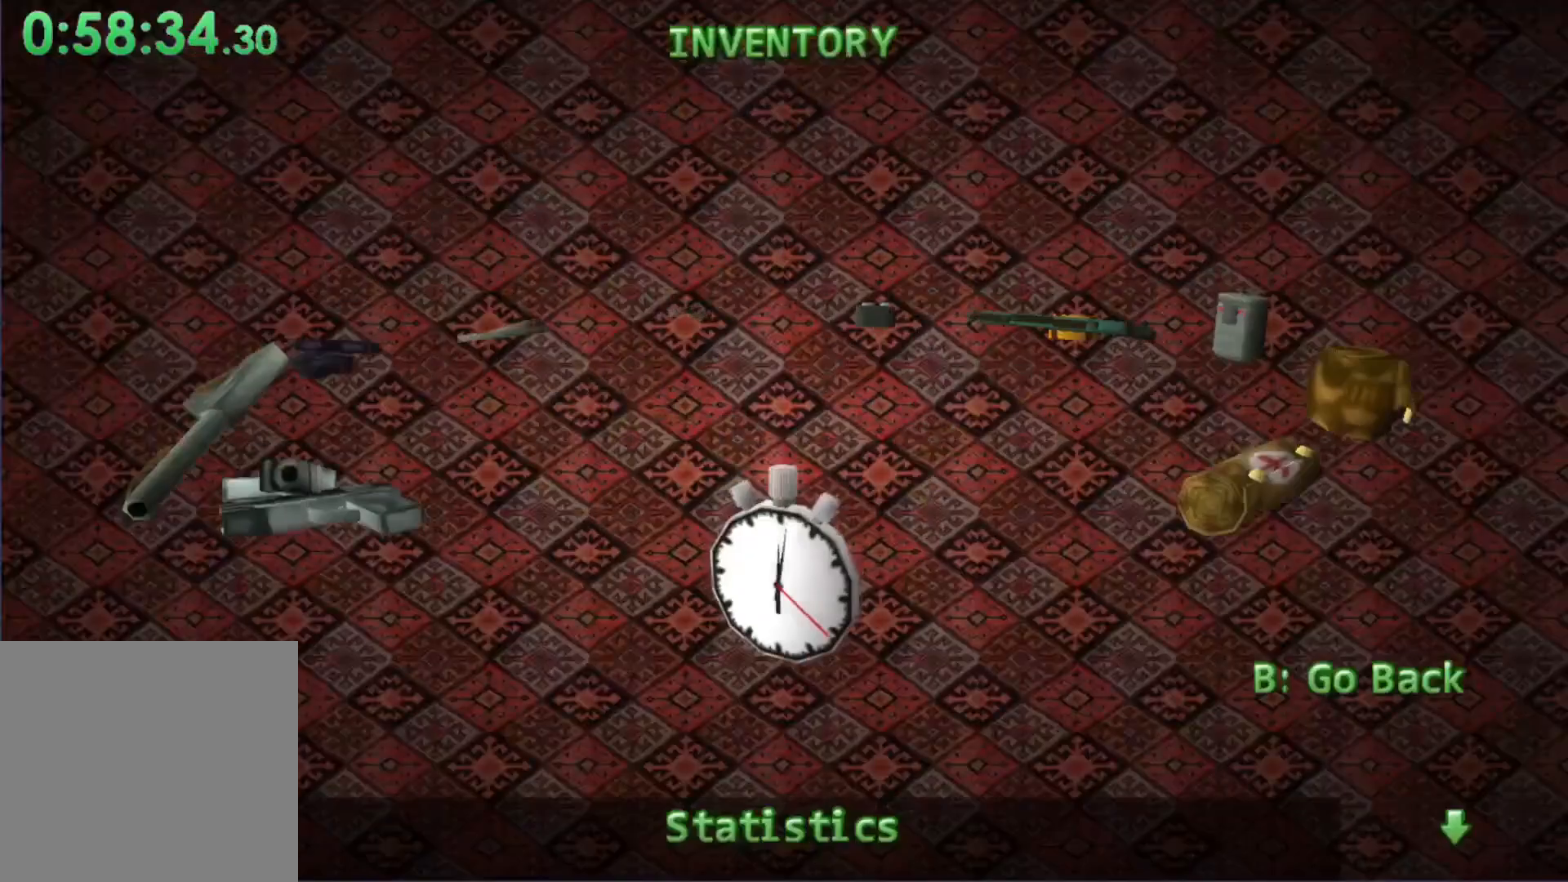
Gameplay with a controller (Xbox layout); each line is a JSON object with the inputs held at the frame after it. "events" lists button and stick changes between this image and that frame as [ms after this image, input, new state], when the widget could be followed in between. Not read: right_stick.
{"buttons": [], "left_stick": "center", "events": []}
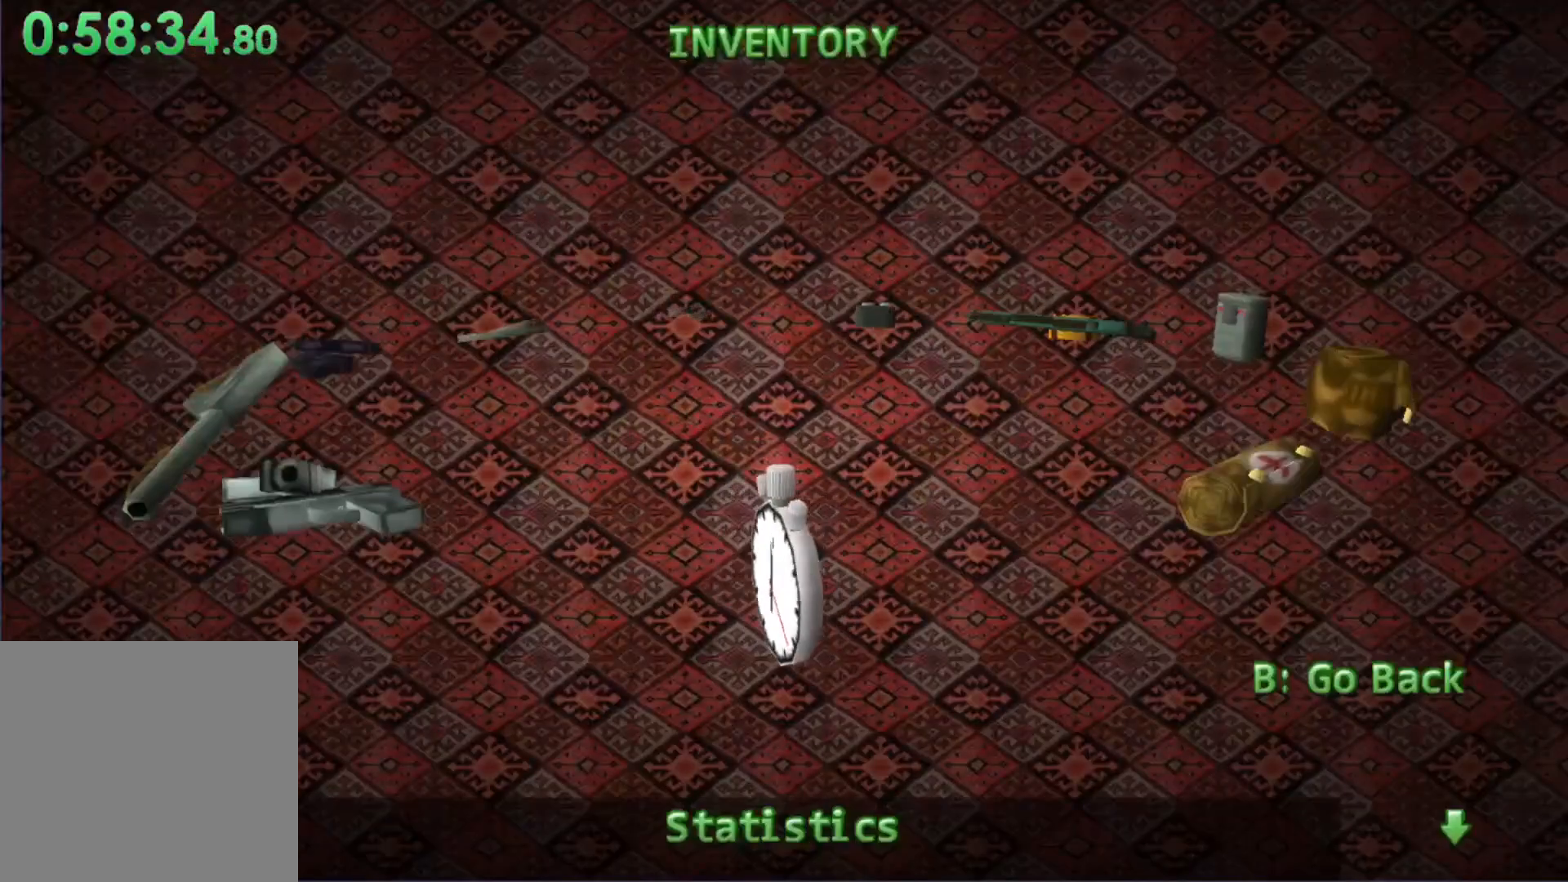
{"buttons": [], "left_stick": "center", "events": []}
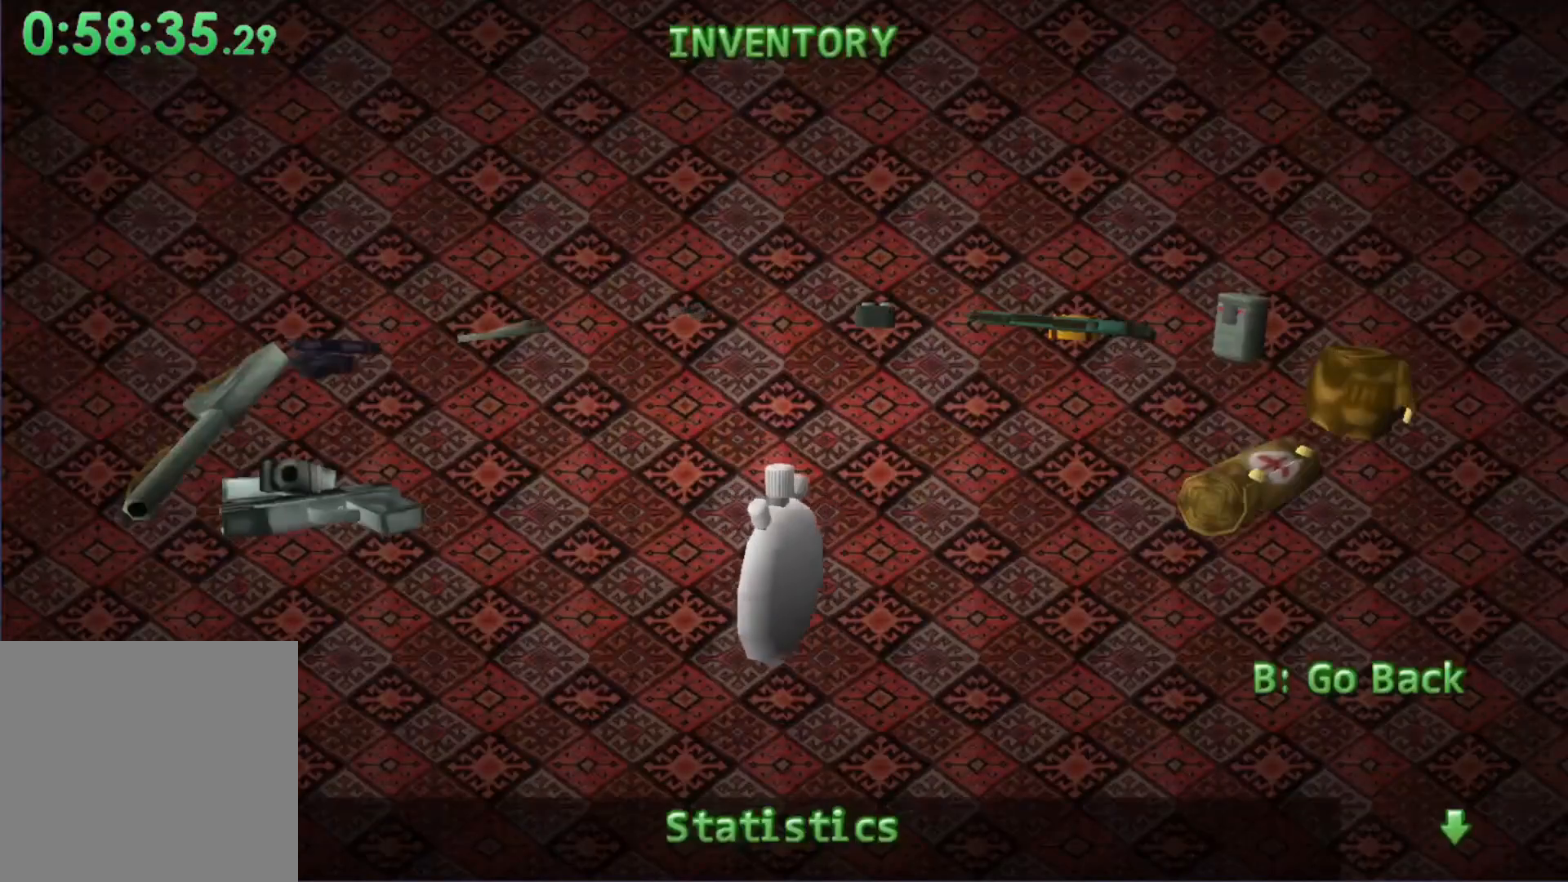
{"buttons": ["DPAD_UP", "START"], "left_stick": "center", "events": [[33, "START", "down"], [67, "DPAD_UP", "down"]]}
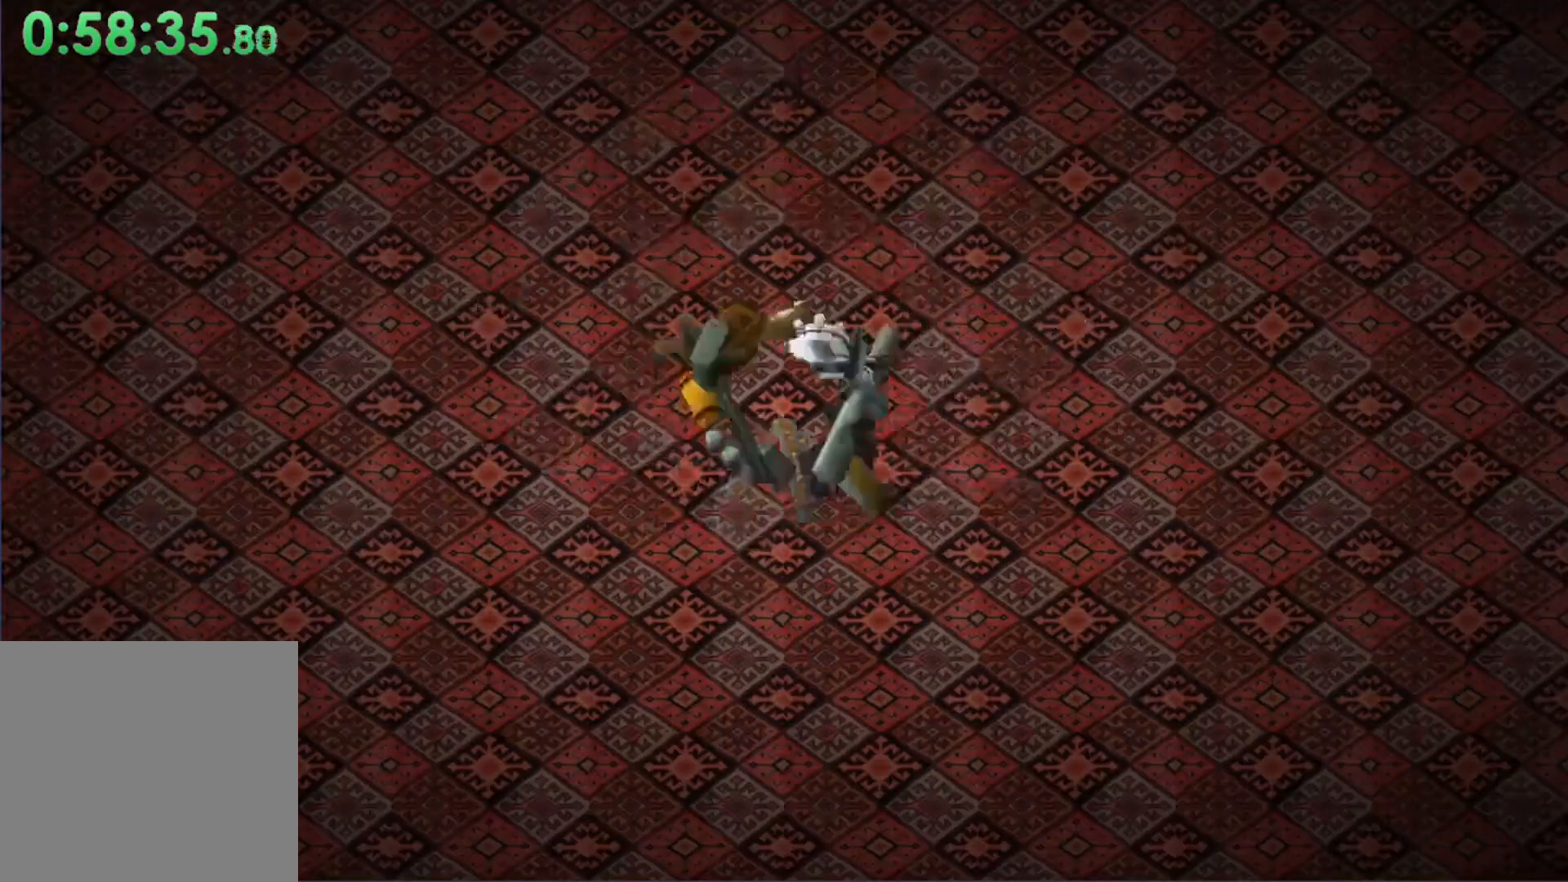
{"buttons": ["DPAD_UP", "START"], "left_stick": "center", "events": []}
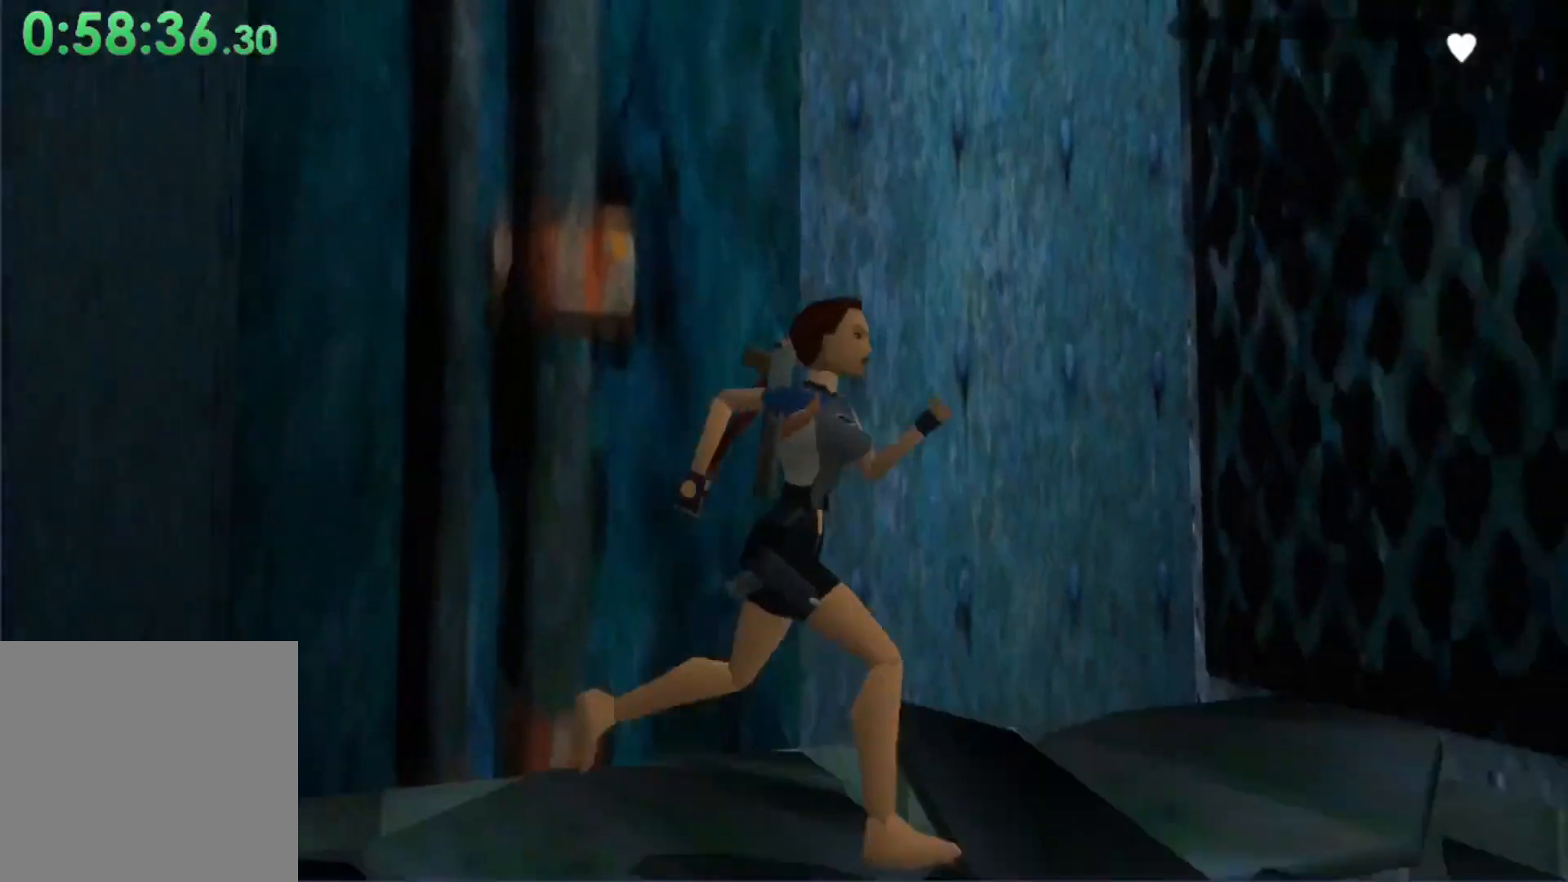
{"buttons": ["DPAD_UP", "START"], "left_stick": "center", "events": []}
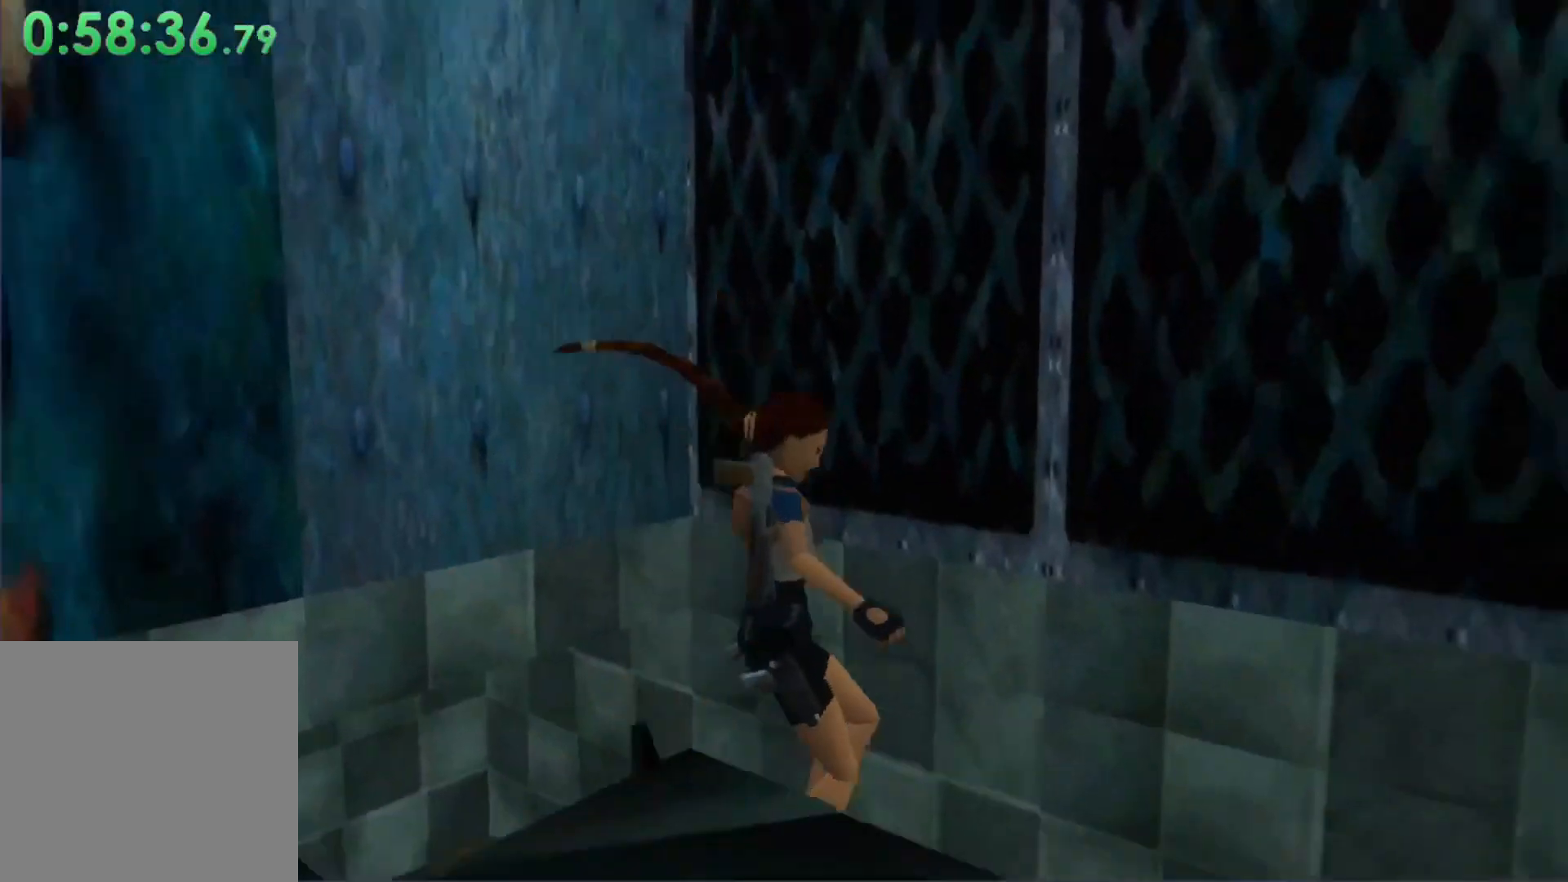
{"buttons": [], "left_stick": "center", "events": [[467, "DPAD_UP", "up"], [467, "START", "up"]]}
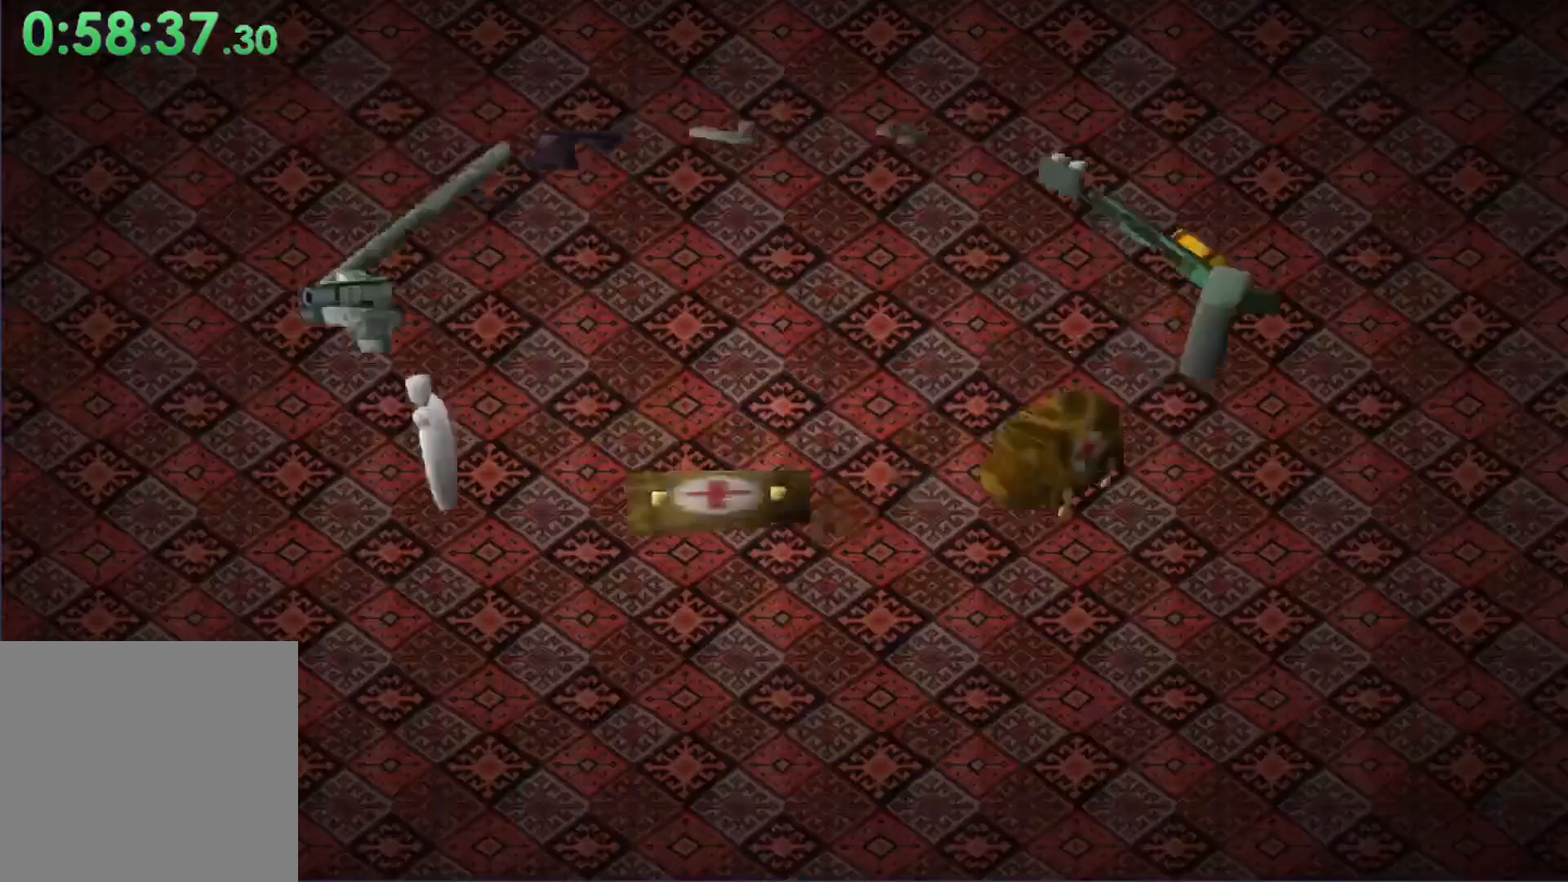
{"buttons": [], "left_stick": "center", "events": []}
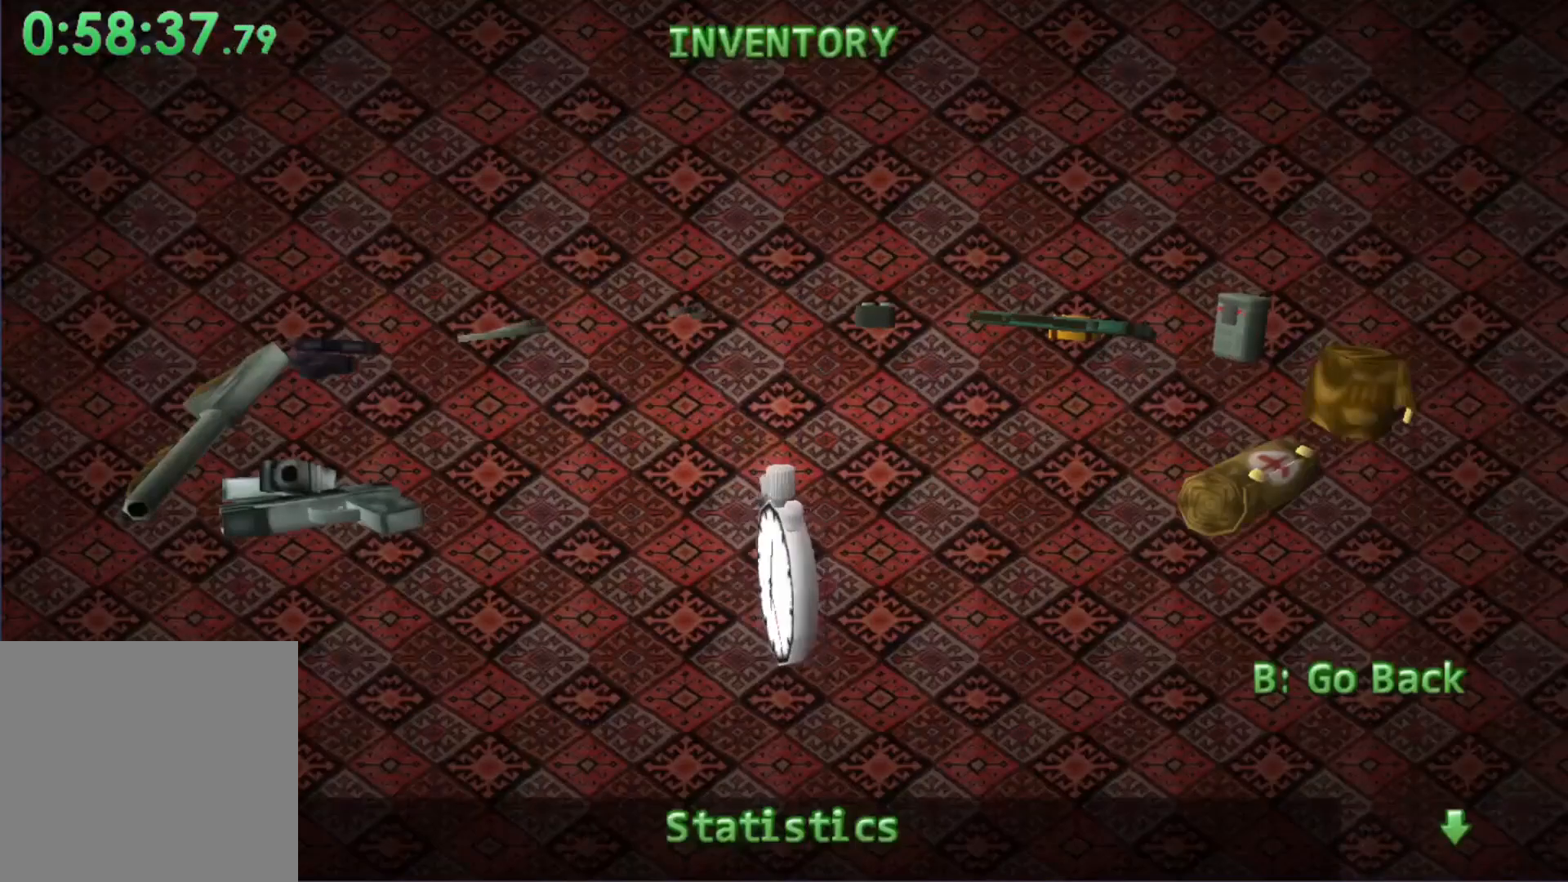
{"buttons": ["B", "DPAD_UP", "DPAD_RIGHT"], "left_stick": "center", "events": [[233, "START", "down"], [333, "DPAD_RIGHT", "down"], [367, "START", "up"], [467, "B", "down"], [500, "DPAD_UP", "down"]]}
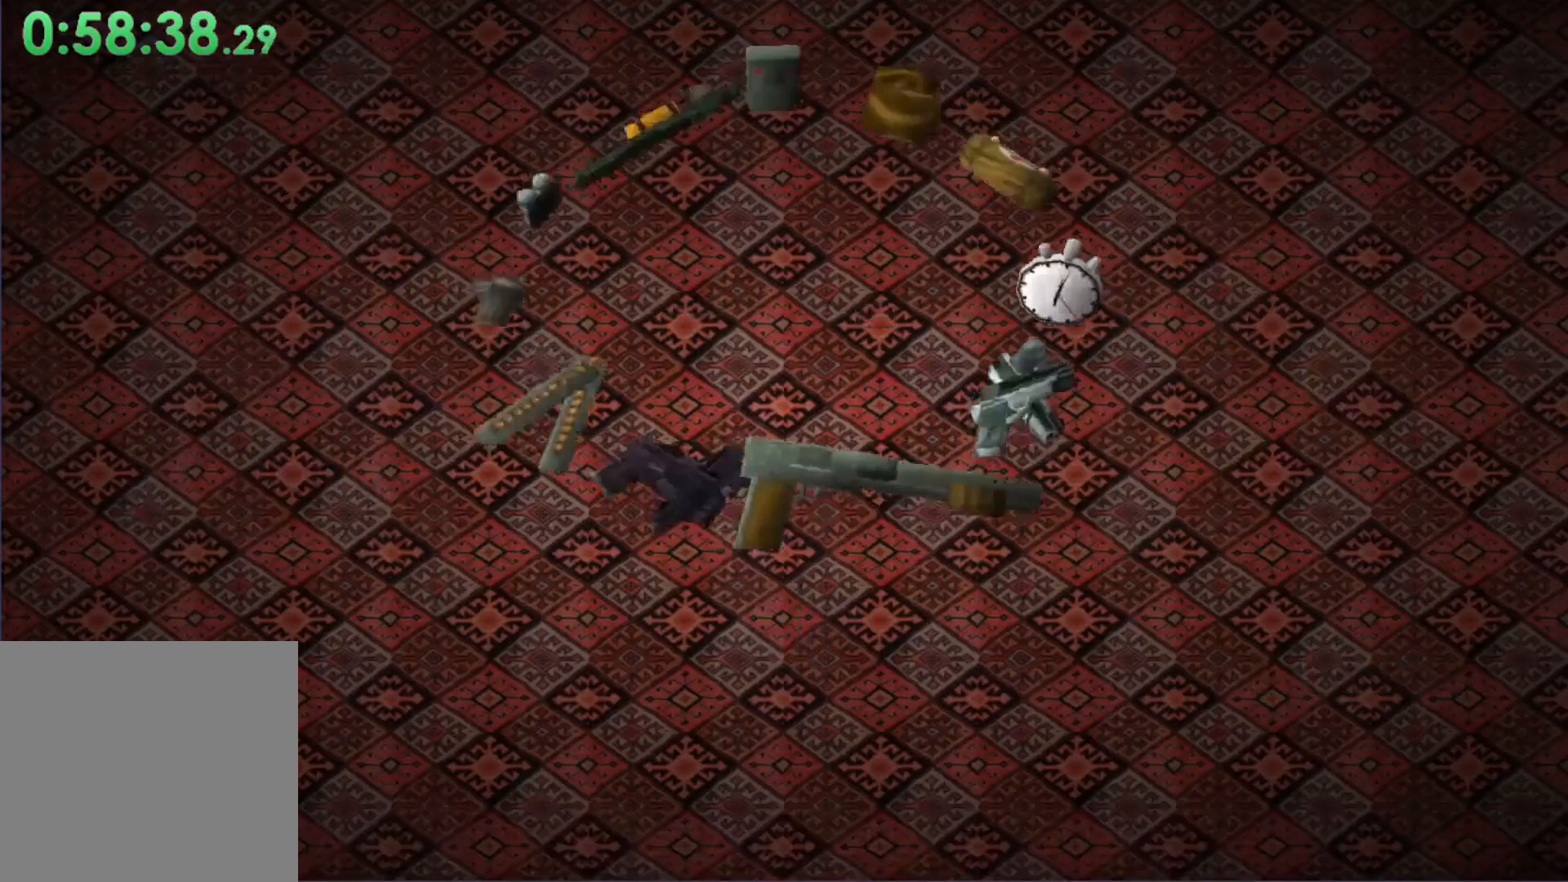
{"buttons": ["B", "DPAD_UP", "DPAD_RIGHT"], "left_stick": "center", "events": []}
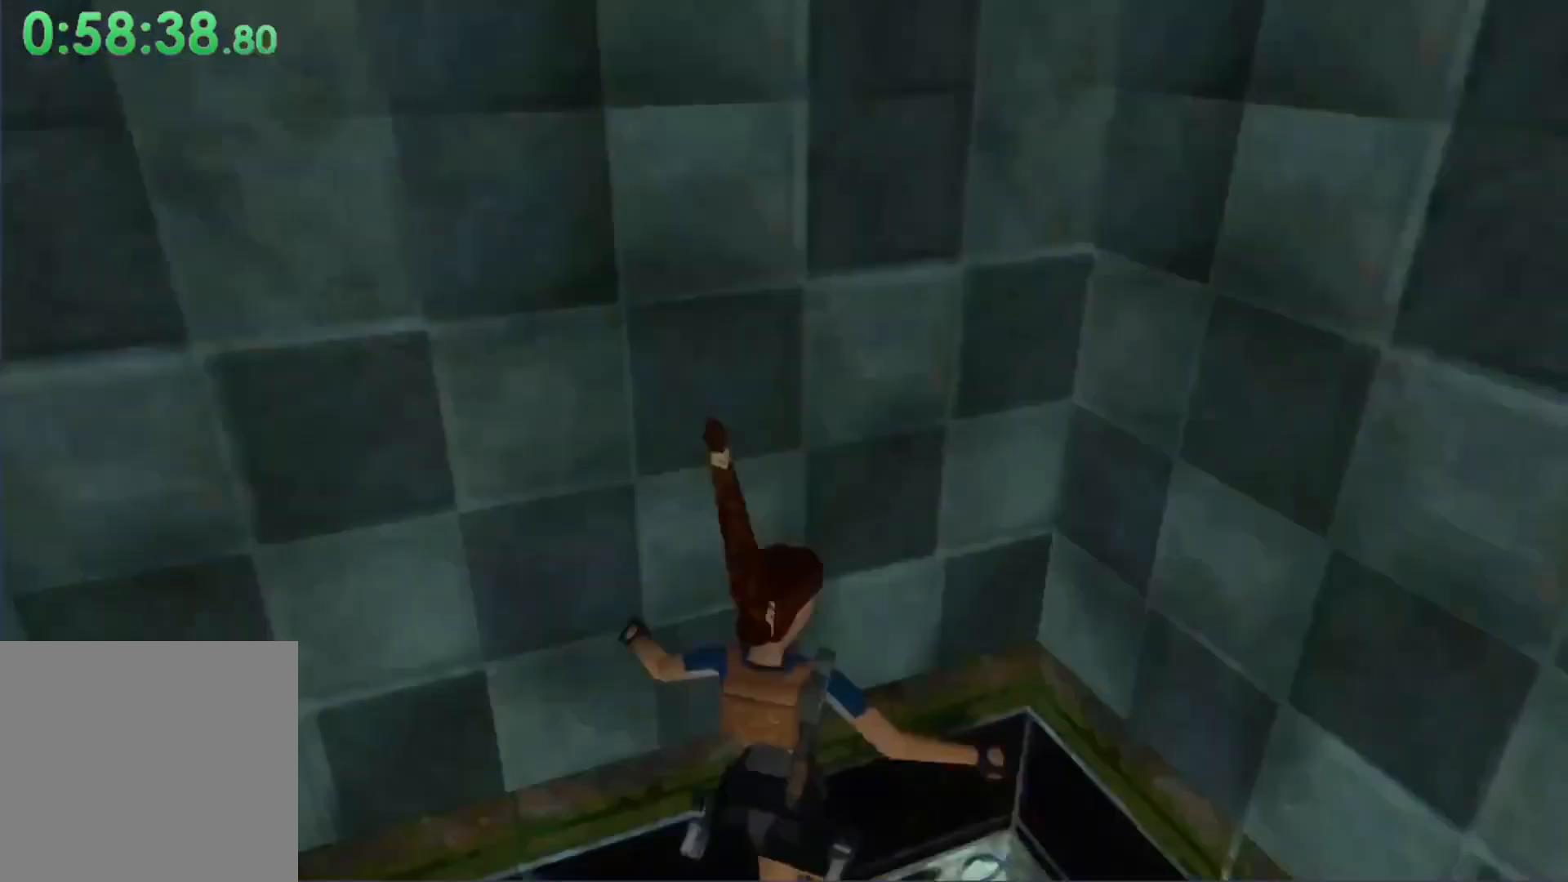
{"buttons": ["B", "DPAD_UP", "DPAD_RIGHT"], "left_stick": "center", "events": []}
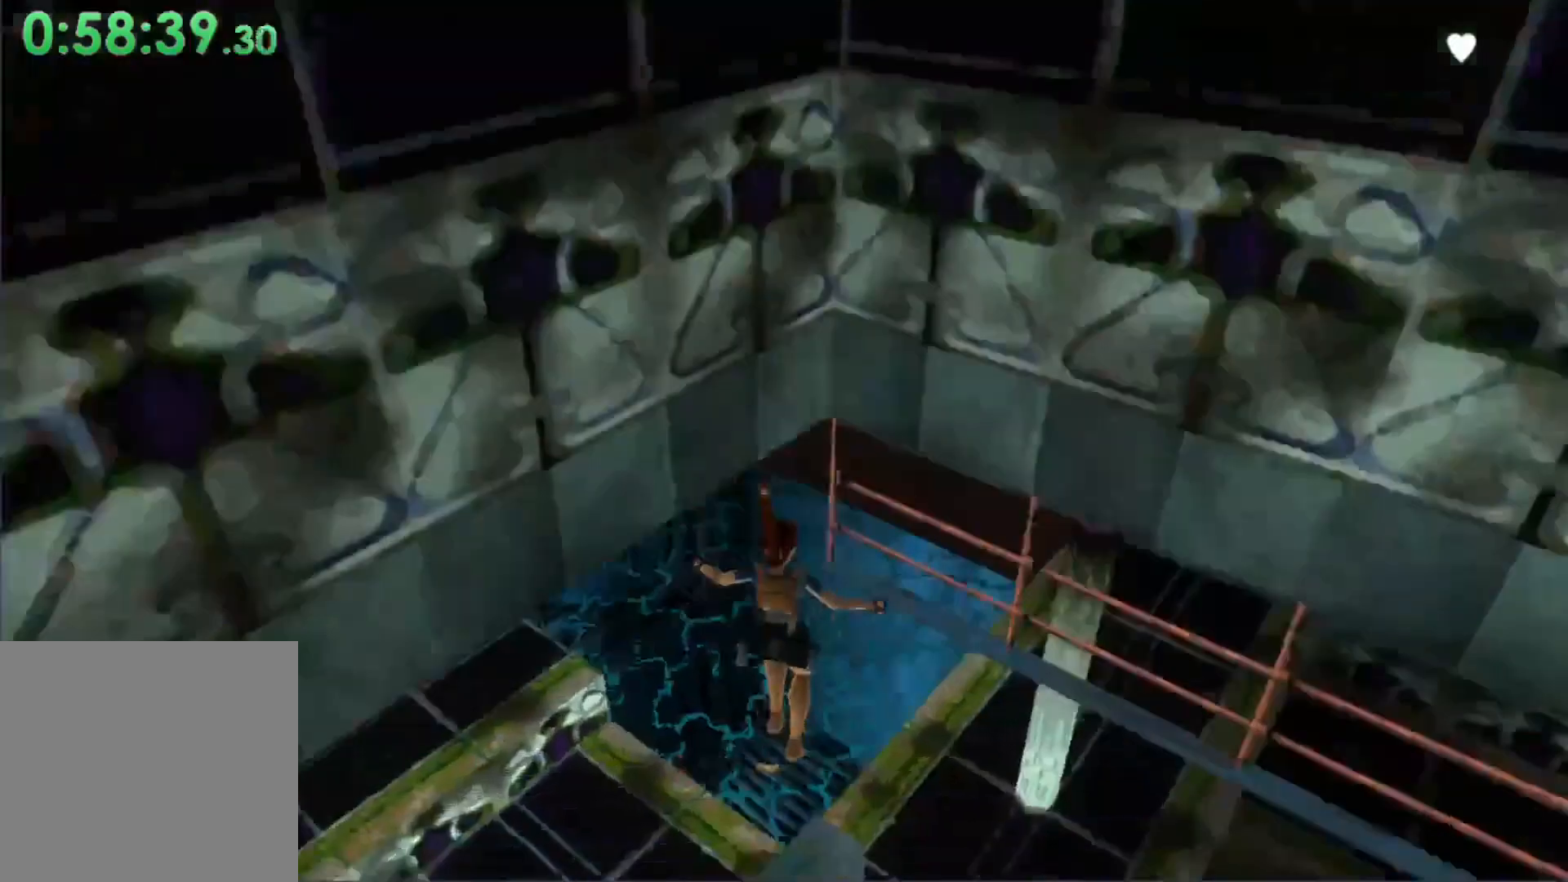
{"buttons": ["B", "DPAD_UP", "DPAD_RIGHT"], "left_stick": "center", "events": []}
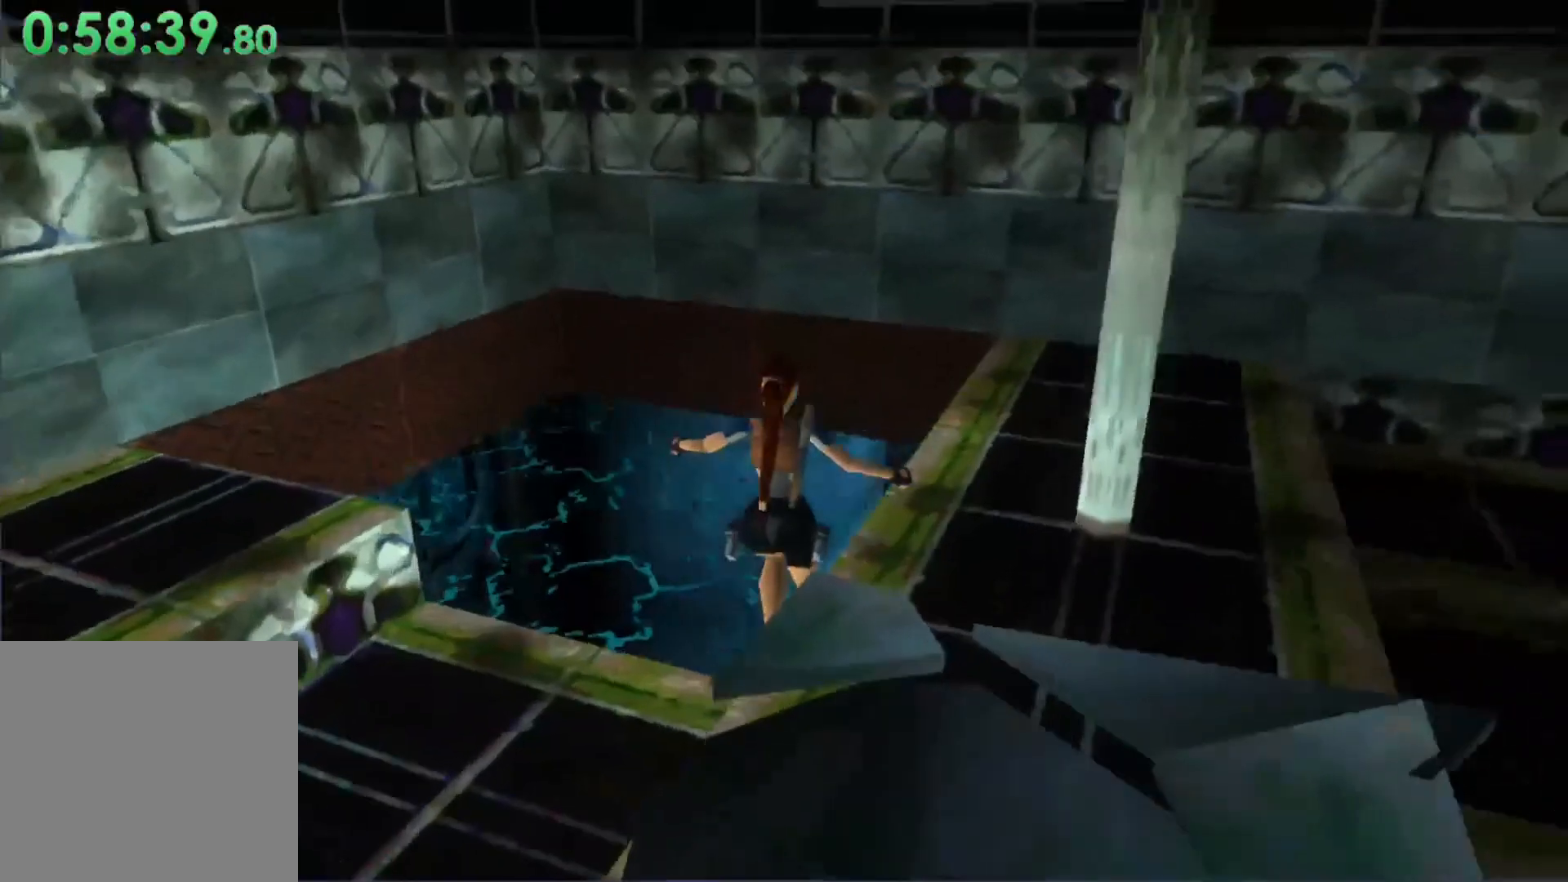
{"buttons": [], "left_stick": "center", "events": [[433, "DPAD_RIGHT", "up"], [467, "B", "up"], [467, "DPAD_UP", "up"]]}